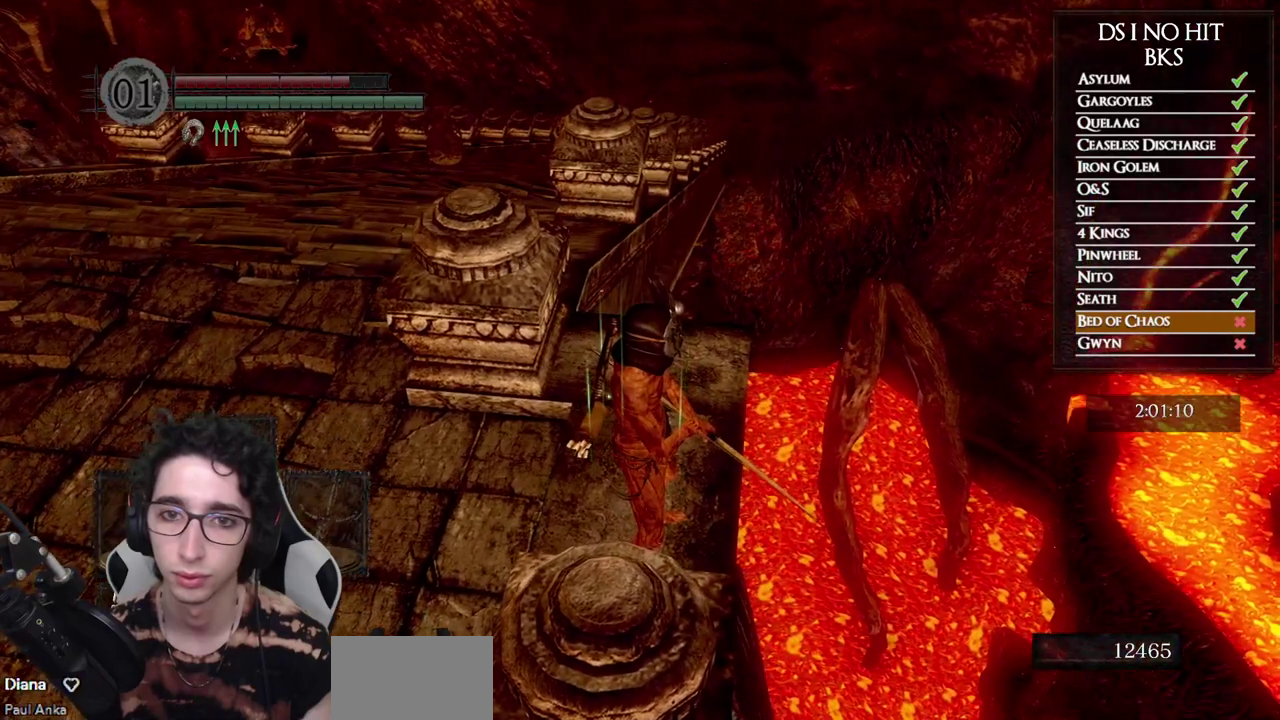
Gameplay with a controller (Xbox layout); each line is a JSON object with the inputs held at the frame after it. "events" lists button and stick changes between this image and that frame as [ms after this image, input, new state], when the widget could be followed in between.
{"buttons": [], "left_stick": "center", "right_stick": "center", "events": []}
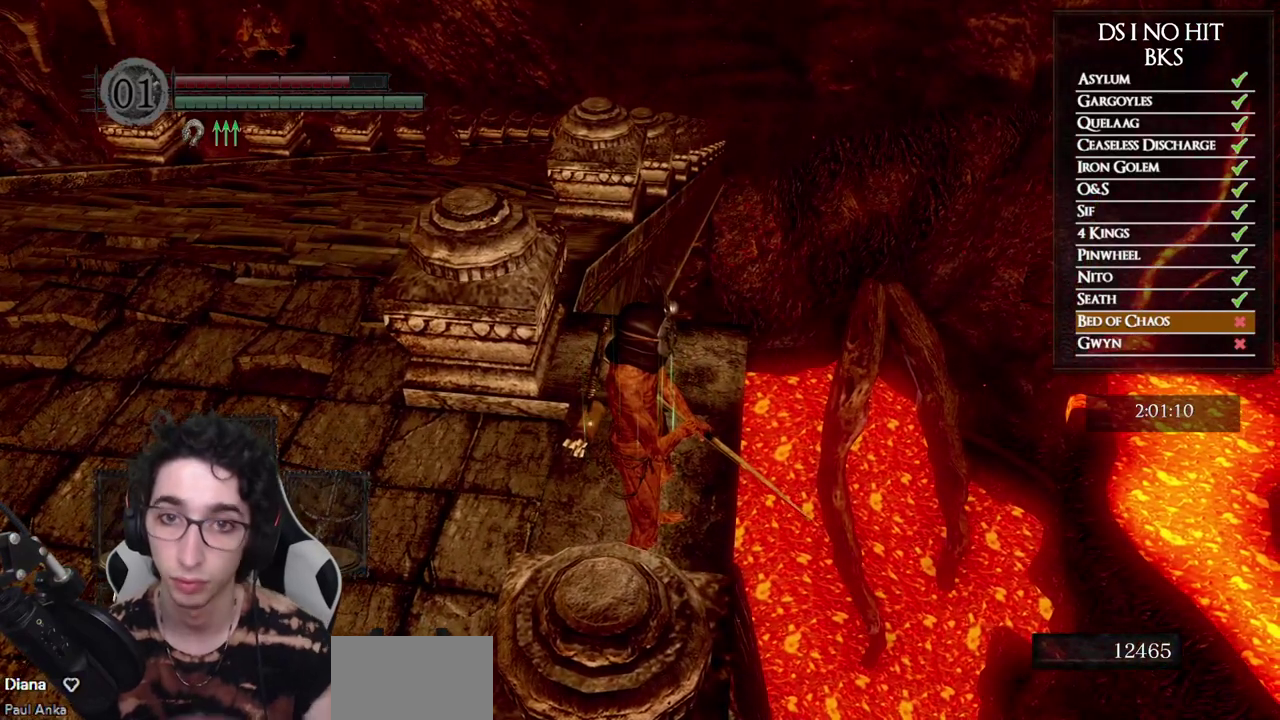
{"buttons": [], "left_stick": "center", "right_stick": "center", "events": []}
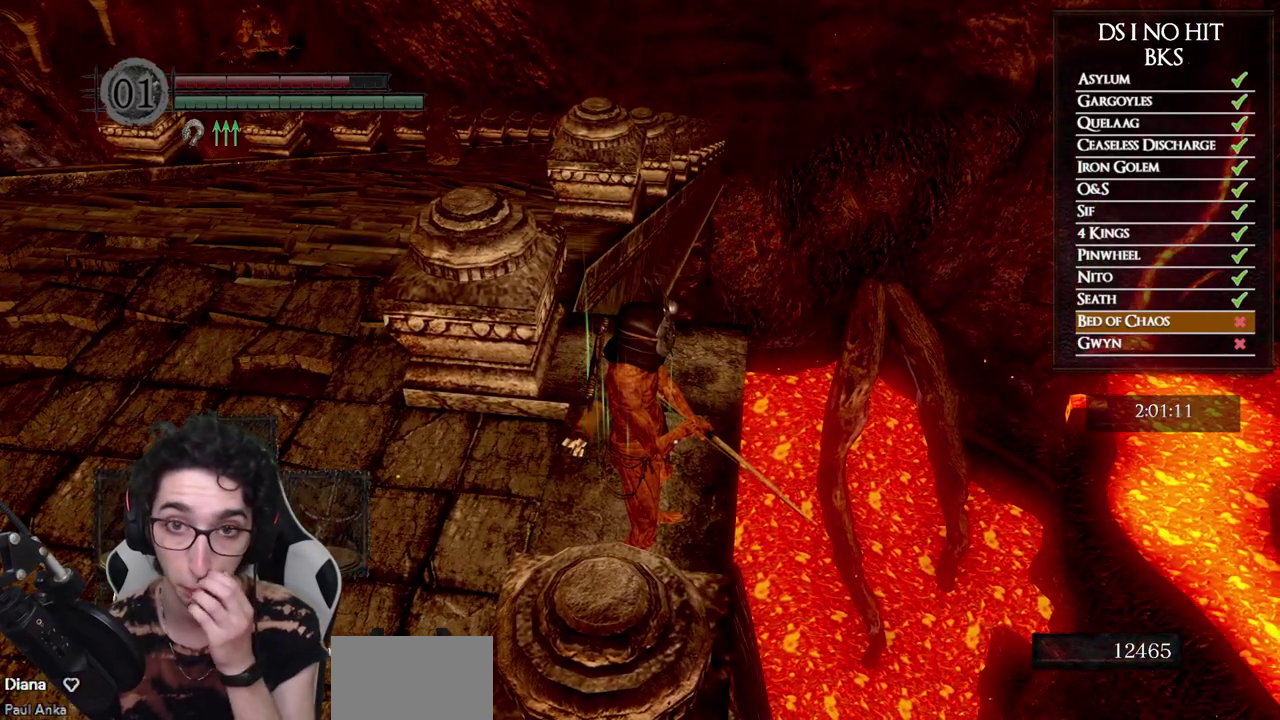
{"buttons": [], "left_stick": "center", "right_stick": "center", "events": [[200, "right_stick", "up"], [367, "right_stick", "center"]]}
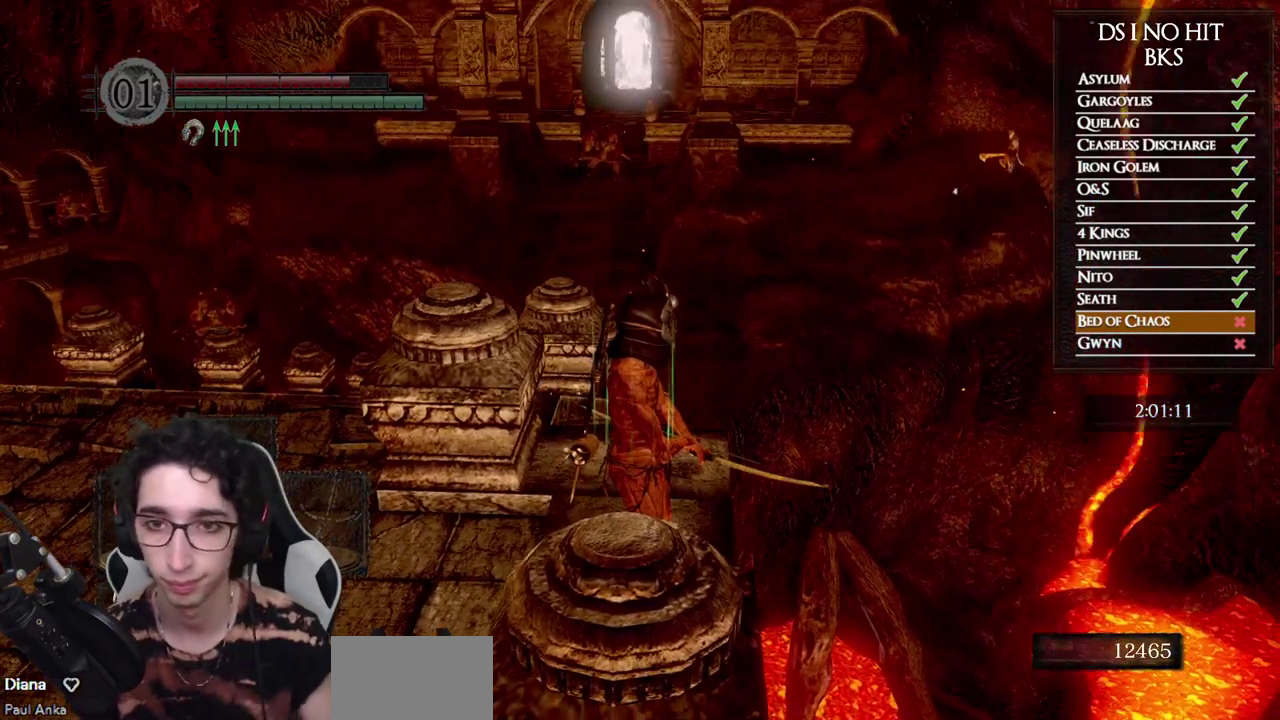
{"buttons": ["R1"], "left_stick": "center", "right_stick": "up-left", "events": [[150, "L1", "down"], [250, "L1", "up"], [467, "R1", "down"], [500, "right_stick", "up-left"]]}
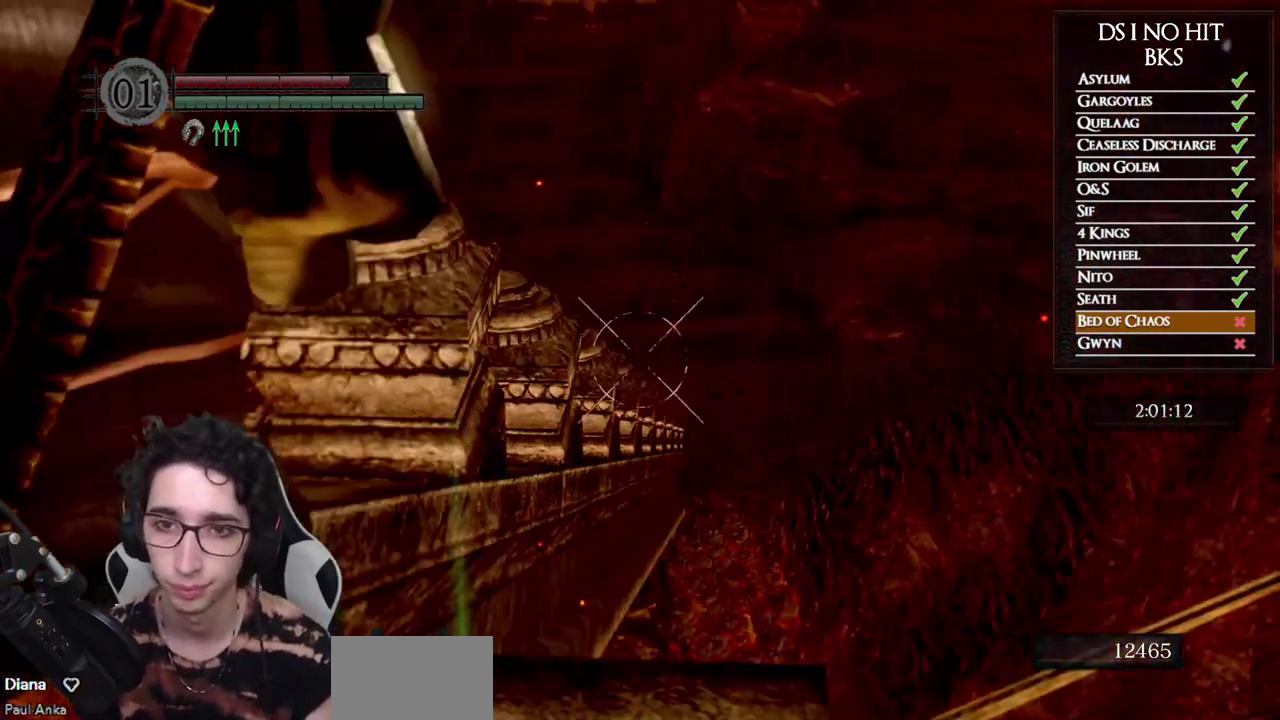
{"buttons": ["R1"], "left_stick": "center", "right_stick": "up-left", "events": [[83, "DPAD_UP", "down"], [167, "DPAD_UP", "up"]]}
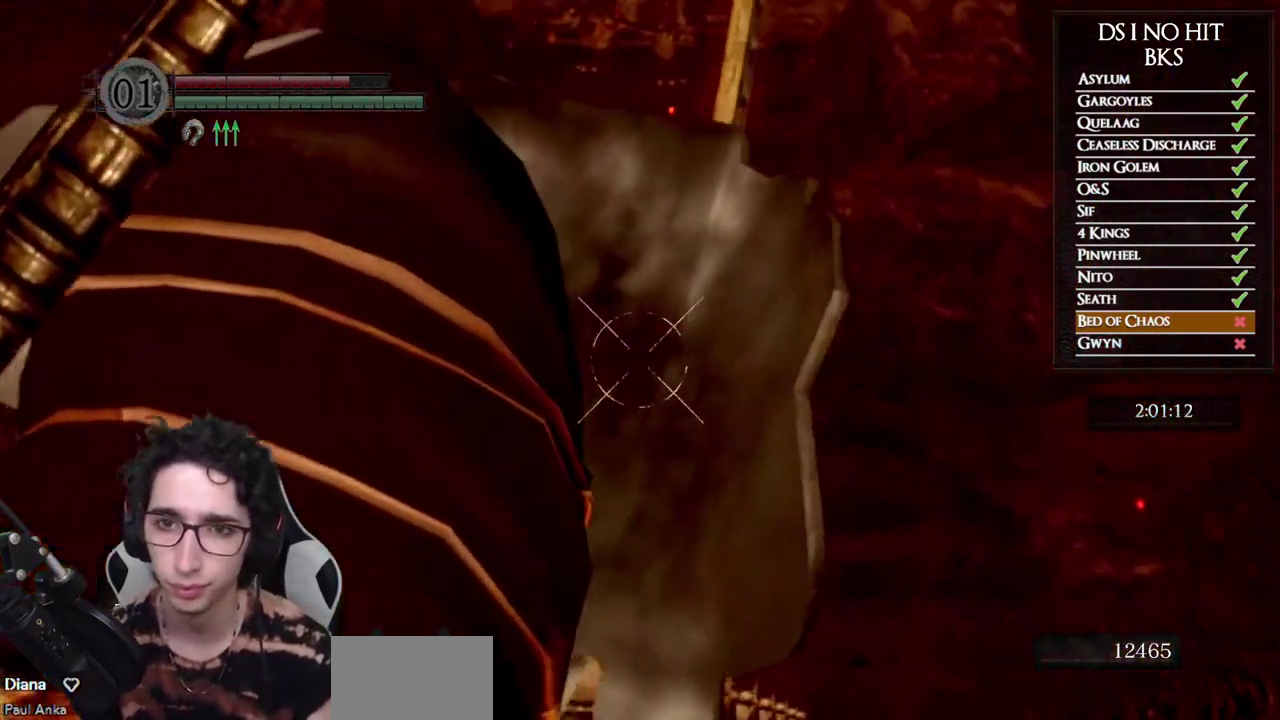
{"buttons": ["R1"], "left_stick": "center", "right_stick": "center", "events": [[33, "right_stick", "up"], [250, "right_stick", "center"], [300, "DPAD_UP", "down"], [417, "DPAD_UP", "up"]]}
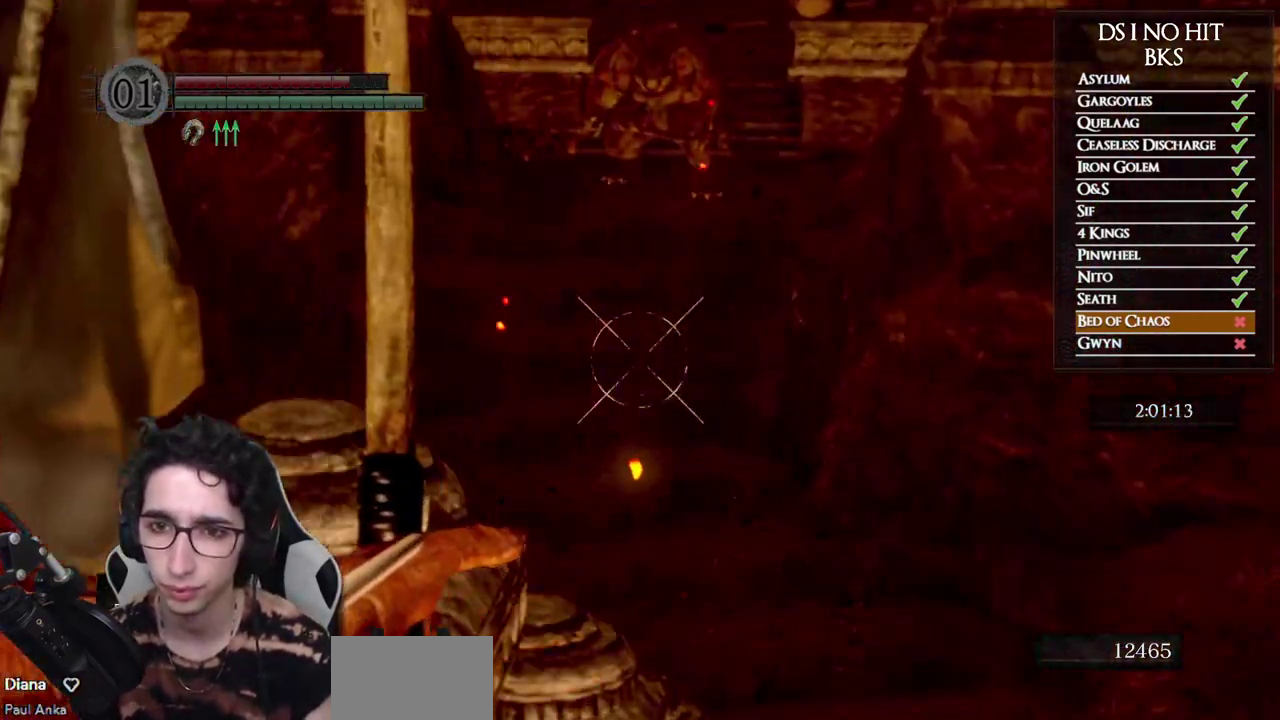
{"buttons": ["R1"], "left_stick": "center", "right_stick": "center", "events": [[67, "right_stick", "up"], [183, "right_stick", "center"], [317, "right_stick", "up"], [383, "DPAD_UP", "down"], [417, "right_stick", "center"], [500, "DPAD_UP", "up"]]}
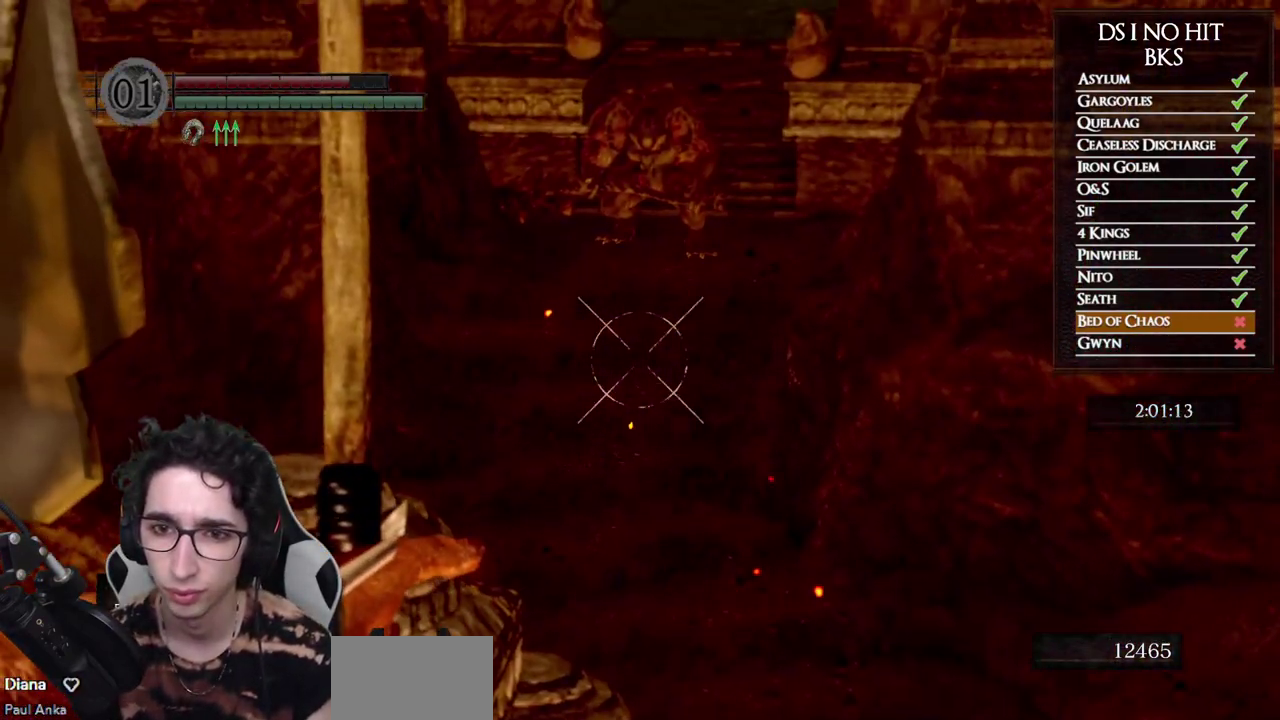
{"buttons": [], "left_stick": "center", "right_stick": "center", "events": [[233, "R1", "up"]]}
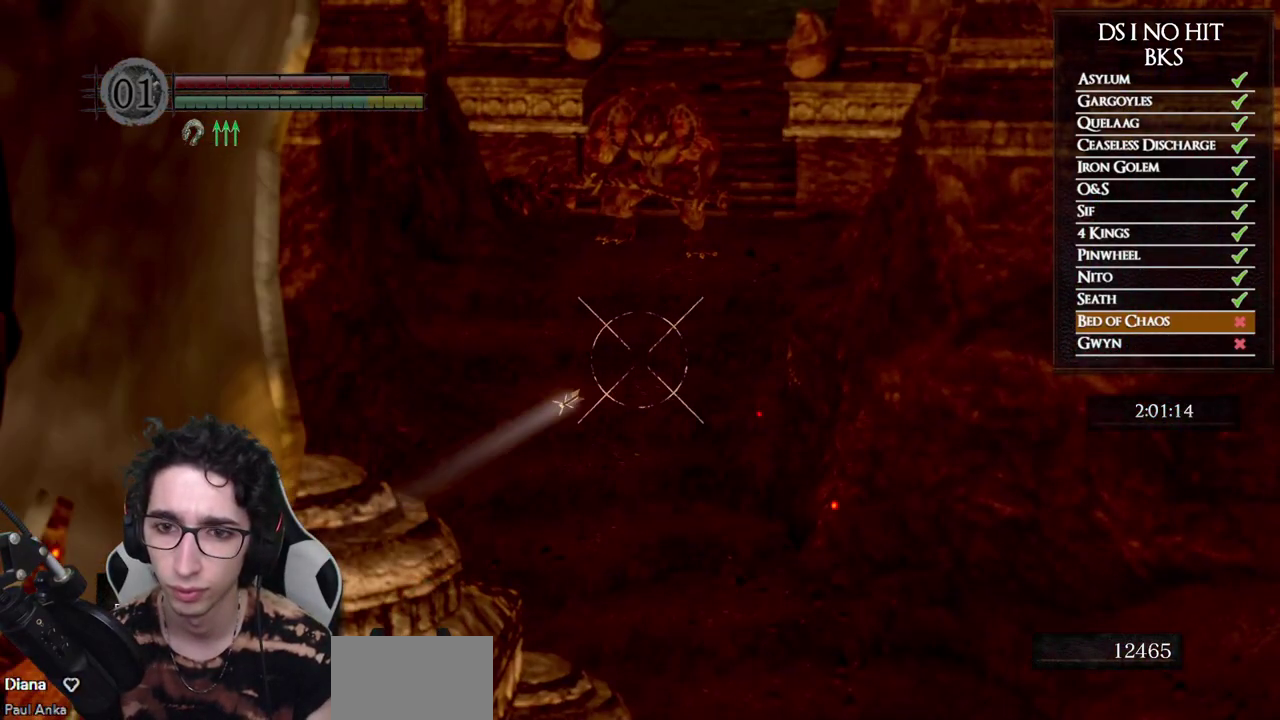
{"buttons": [], "left_stick": "center", "right_stick": "center", "events": []}
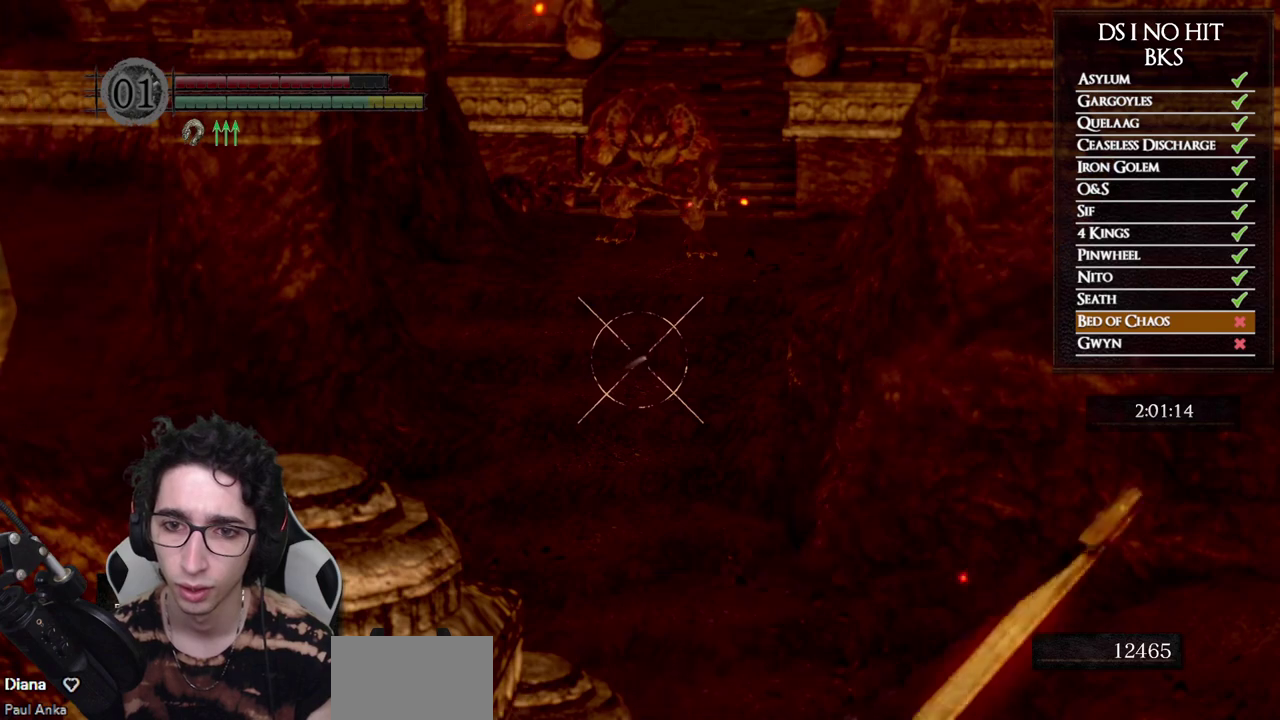
{"buttons": [], "left_stick": "center", "right_stick": "center", "events": []}
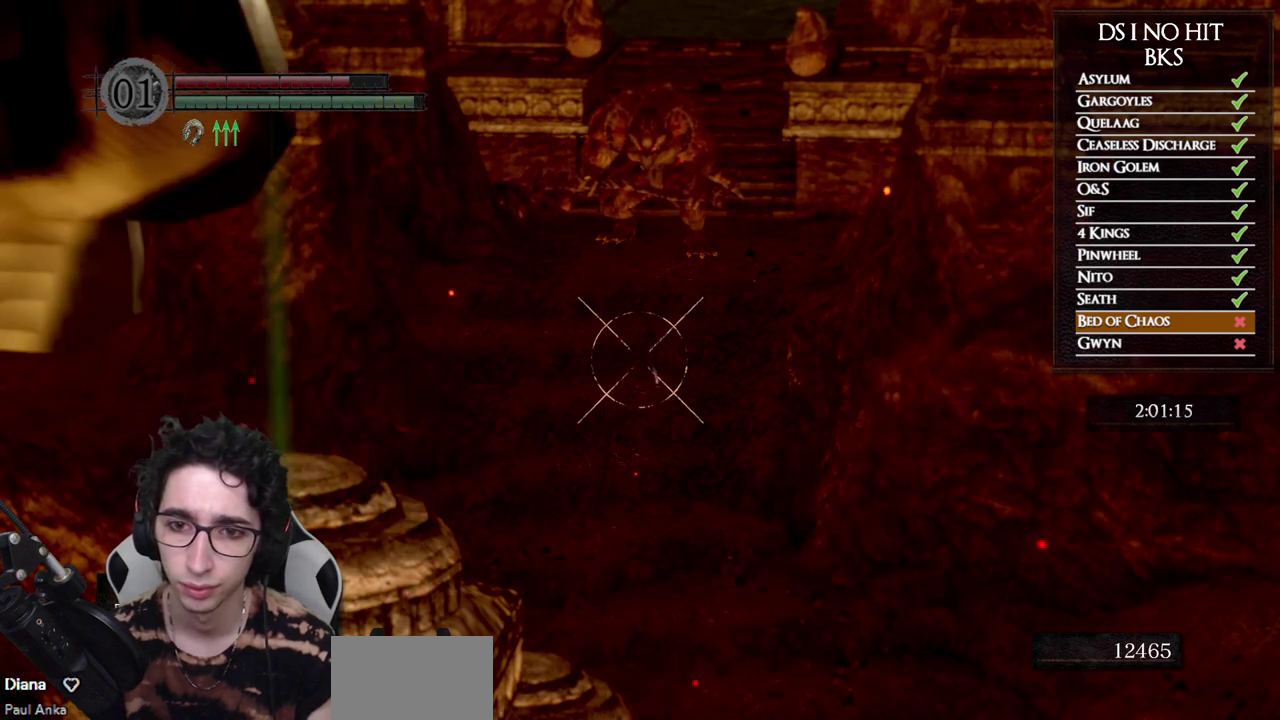
{"buttons": [], "left_stick": "center", "right_stick": "center", "events": []}
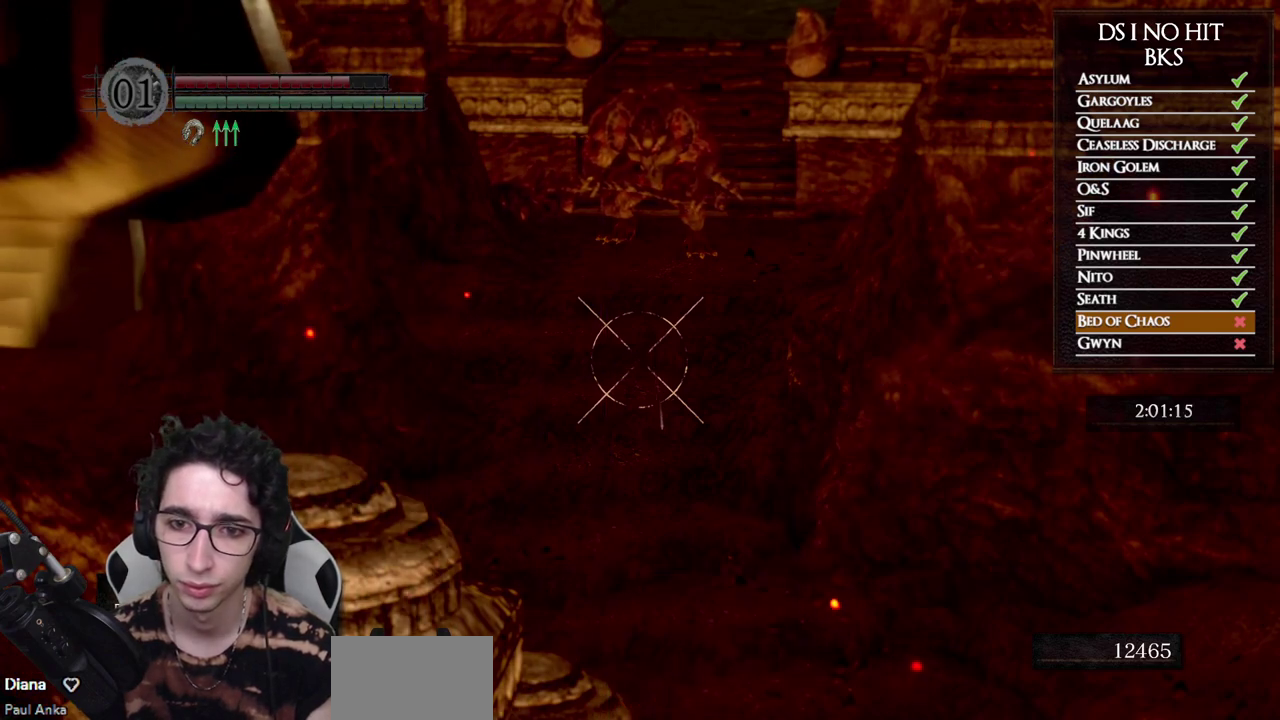
{"buttons": ["R1"], "left_stick": "center", "right_stick": "up-right", "events": [[450, "R1", "down"], [483, "right_stick", "up-right"]]}
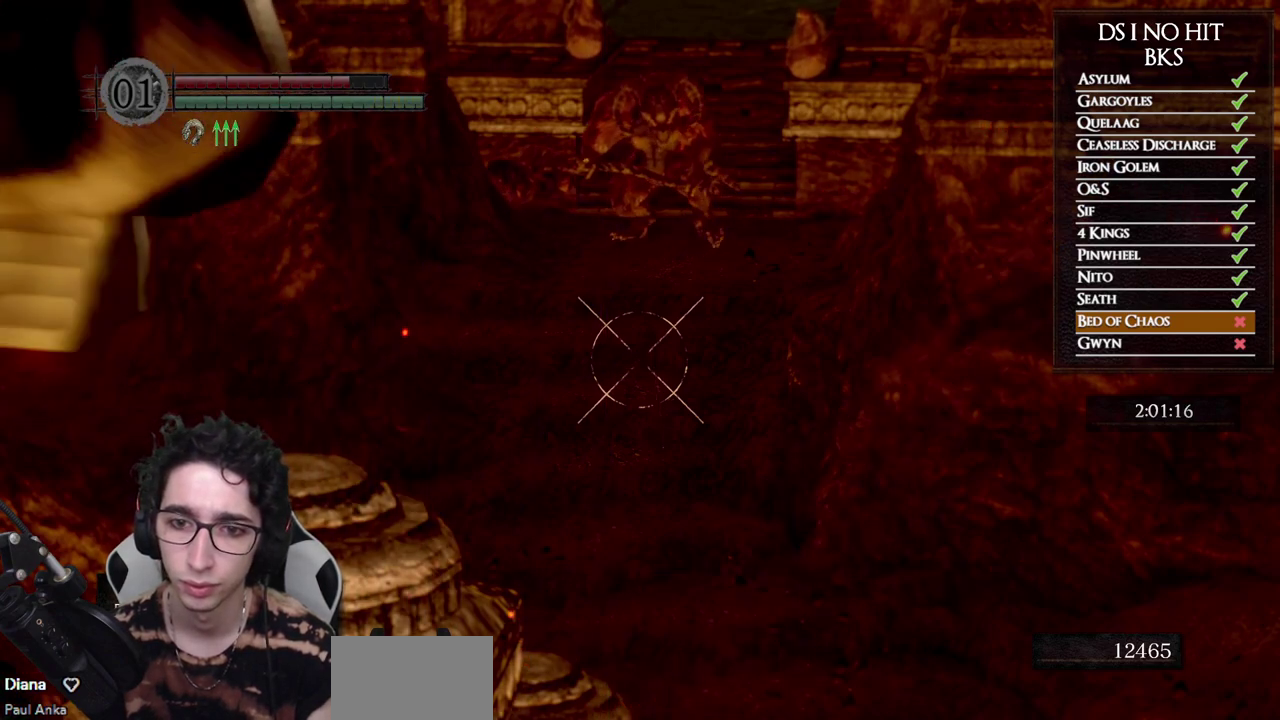
{"buttons": ["R1"], "left_stick": "center", "right_stick": "center", "events": [[100, "right_stick", "center"], [417, "right_stick", "down"], [500, "right_stick", "center"]]}
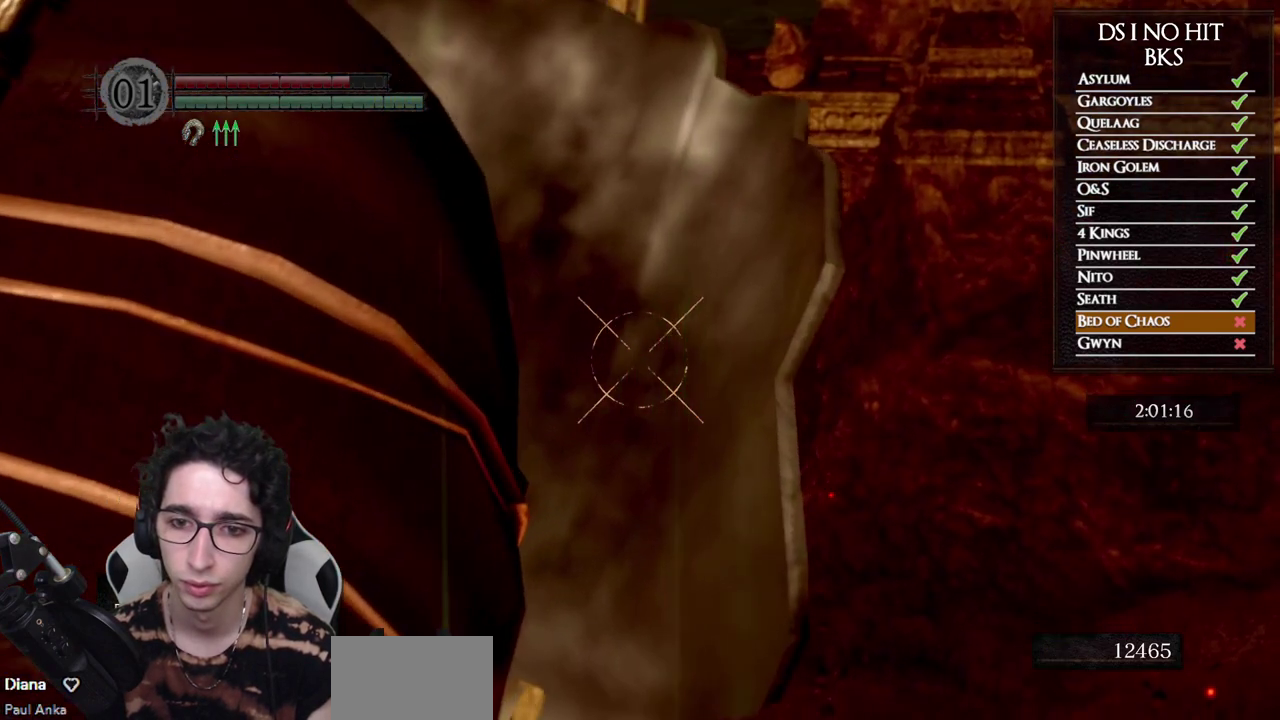
{"buttons": ["R1"], "left_stick": "center", "right_stick": "center", "events": [[167, "right_stick", "down-left"], [233, "right_stick", "center"]]}
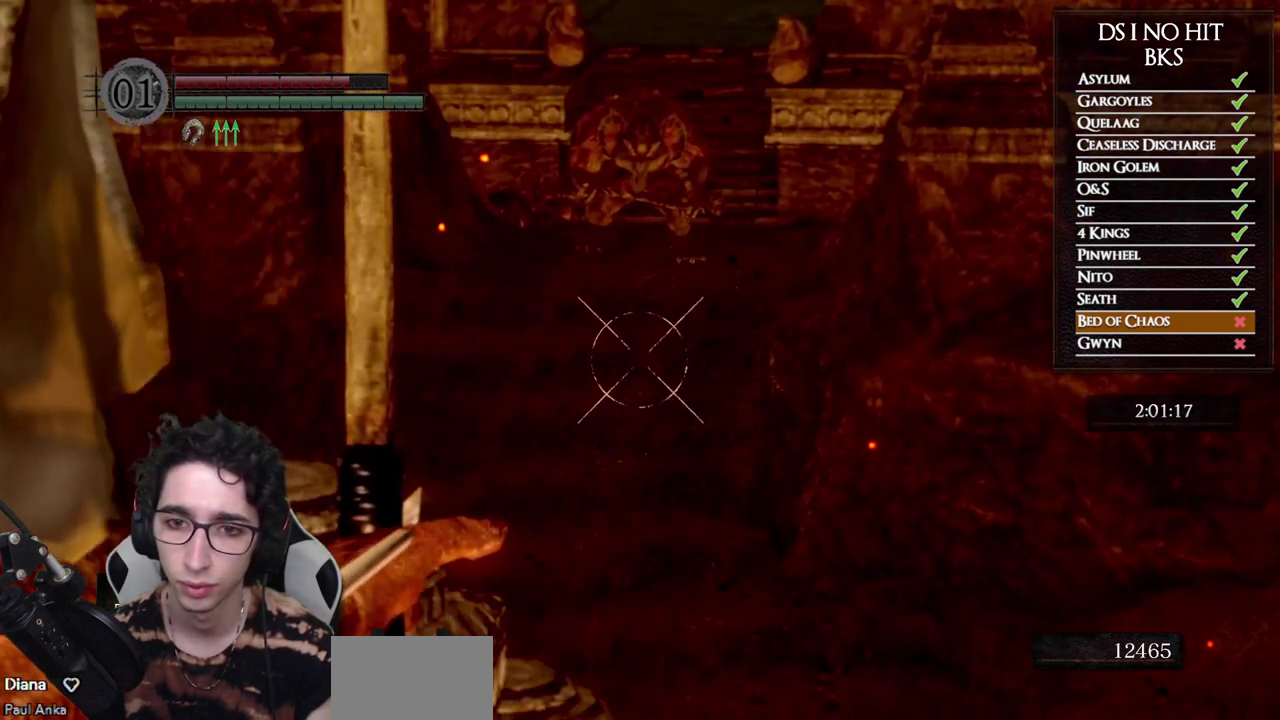
{"buttons": ["R1"], "left_stick": "center", "right_stick": "center", "events": []}
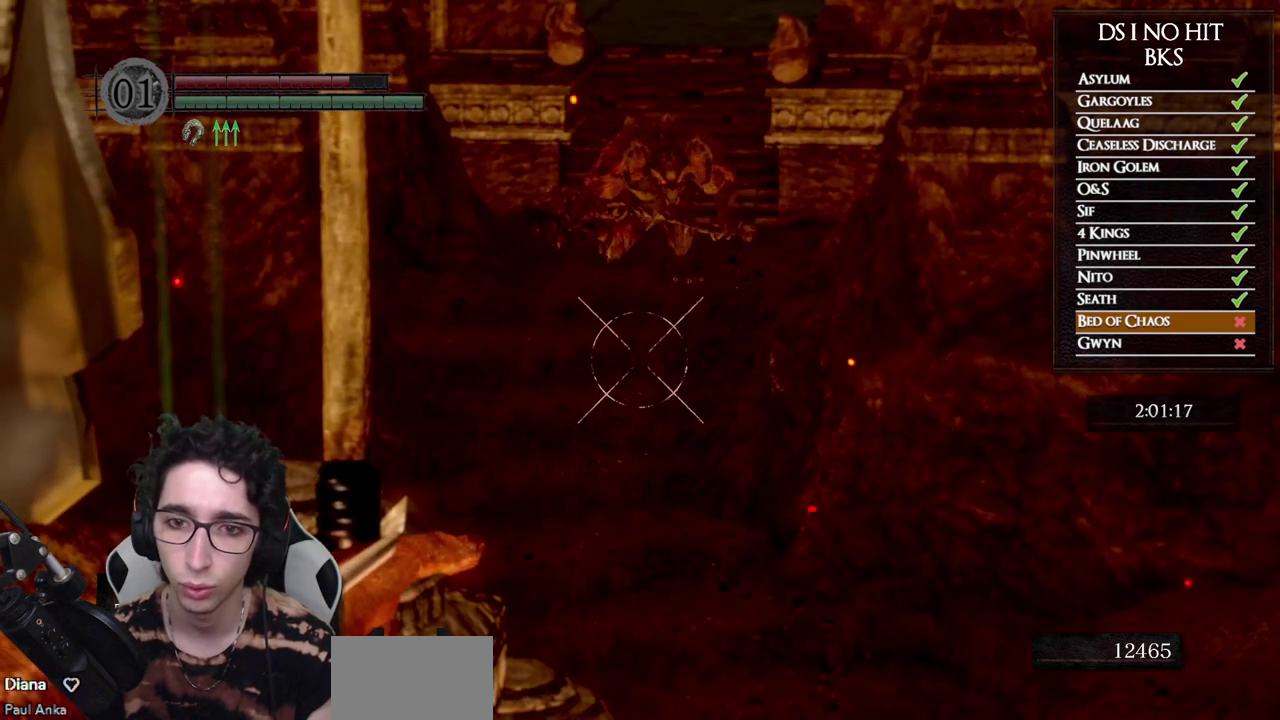
{"buttons": ["R1"], "left_stick": "center", "right_stick": "down", "events": [[50, "right_stick", "down"]]}
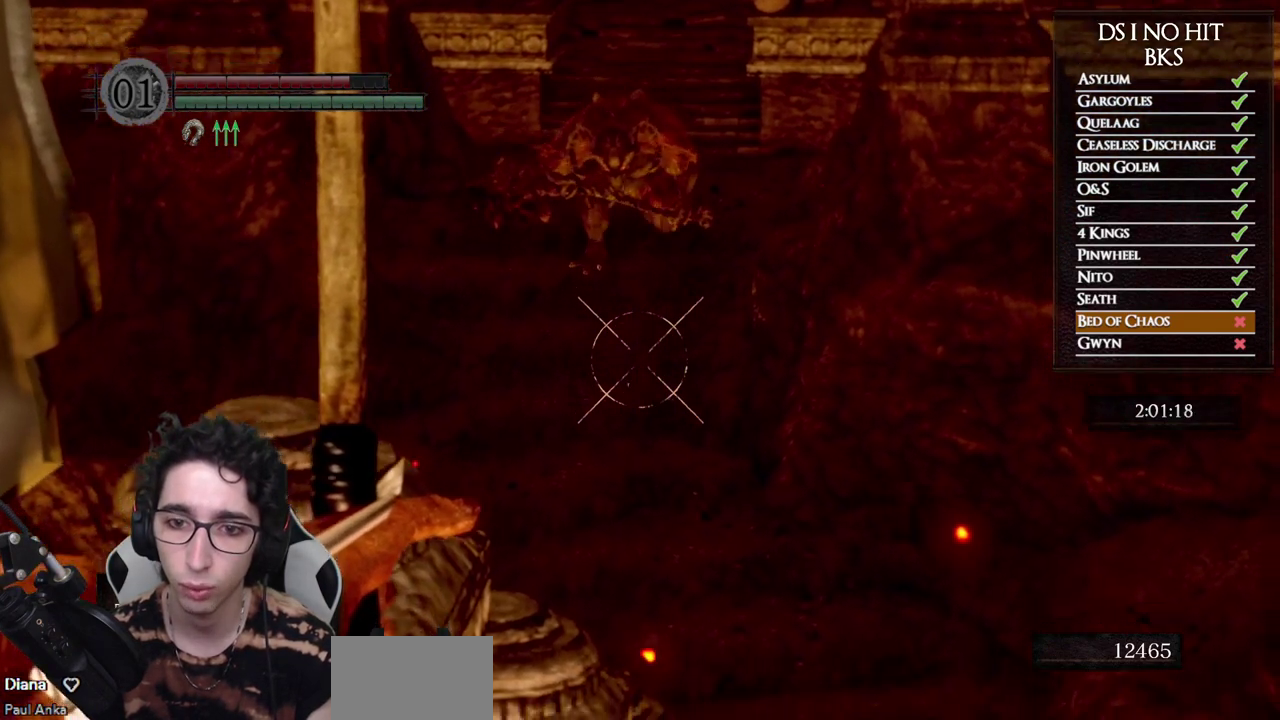
{"buttons": ["R1"], "left_stick": "center", "right_stick": "down-right", "events": [[83, "right_stick", "center"], [250, "right_stick", "down-right"]]}
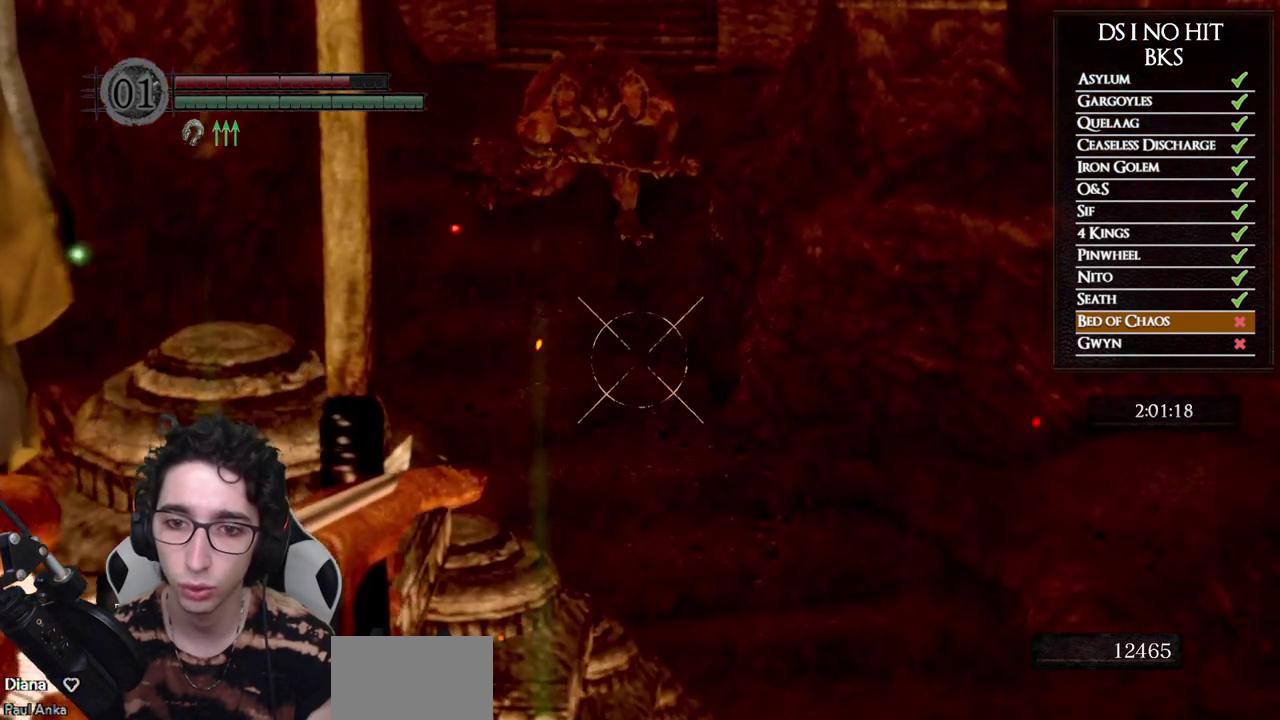
{"buttons": ["R1"], "left_stick": "center", "right_stick": "center", "events": [[17, "right_stick", "center"], [117, "right_stick", "down"], [283, "right_stick", "down-right"], [433, "right_stick", "center"]]}
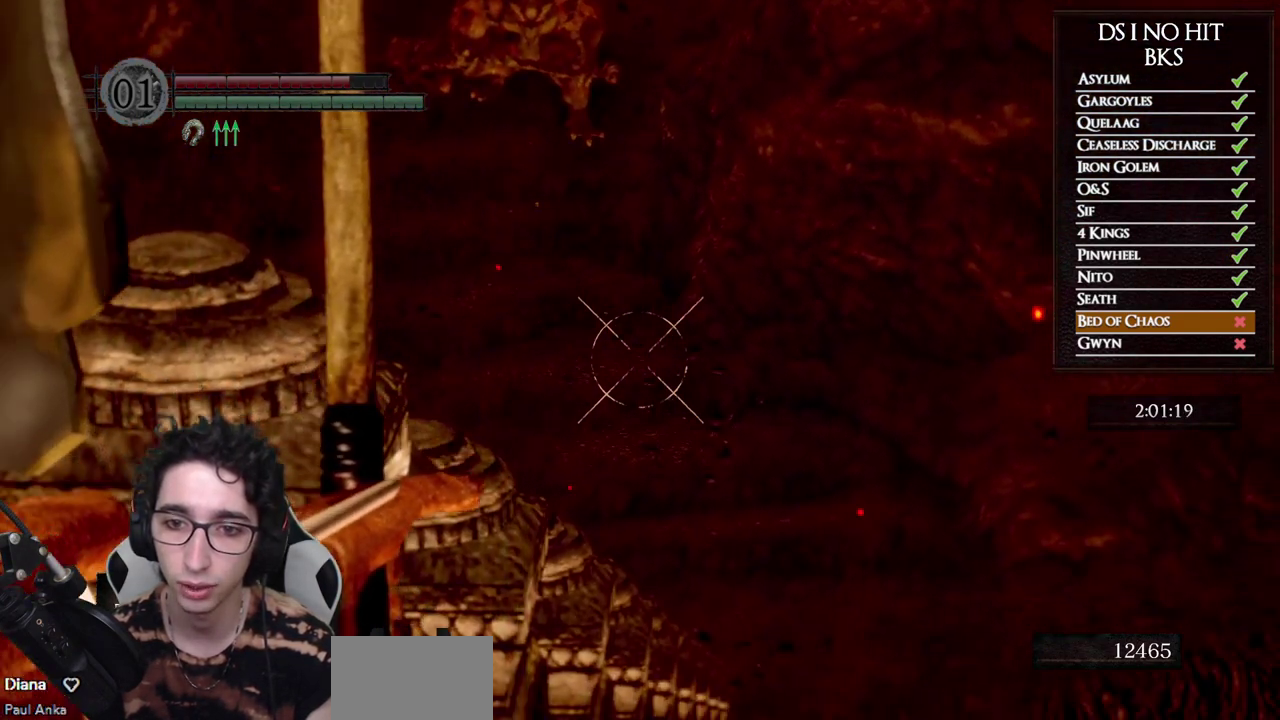
{"buttons": [], "left_stick": "center", "right_stick": "center", "events": [[50, "right_stick", "up"], [150, "right_stick", "center"], [383, "right_stick", "up"], [433, "right_stick", "center"], [450, "R1", "up"]]}
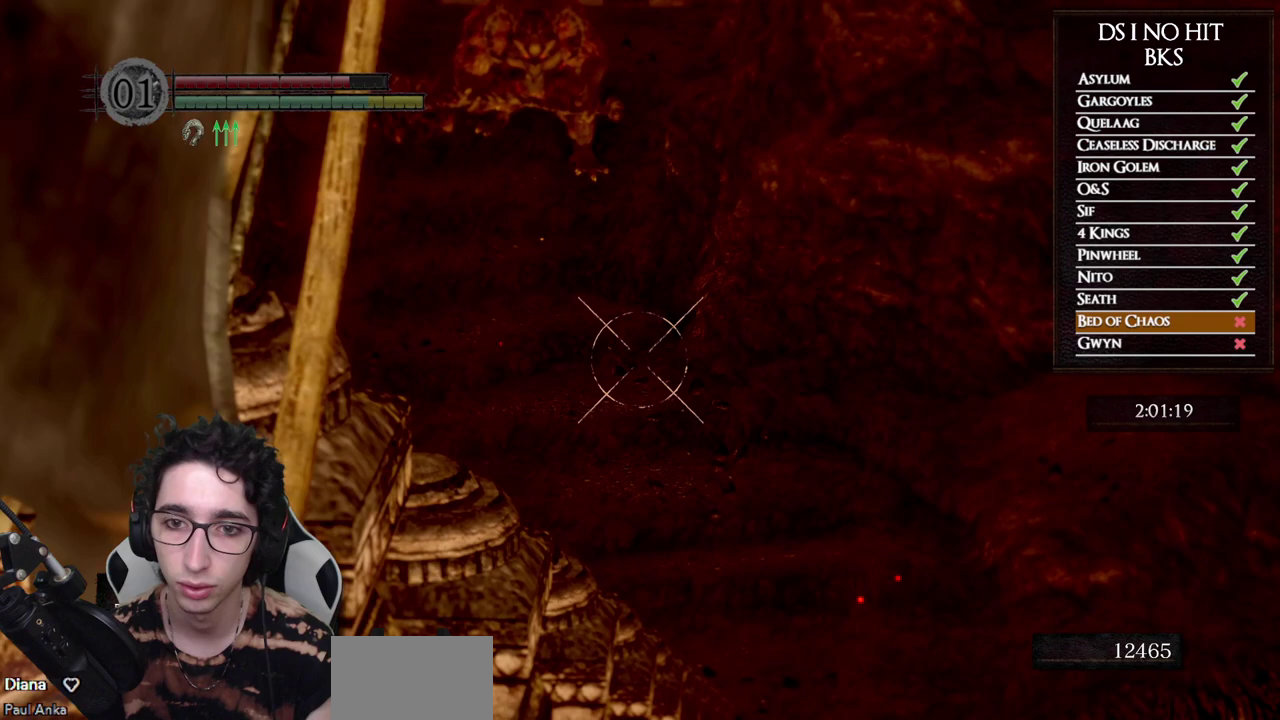
{"buttons": [], "left_stick": "center", "right_stick": "center", "events": []}
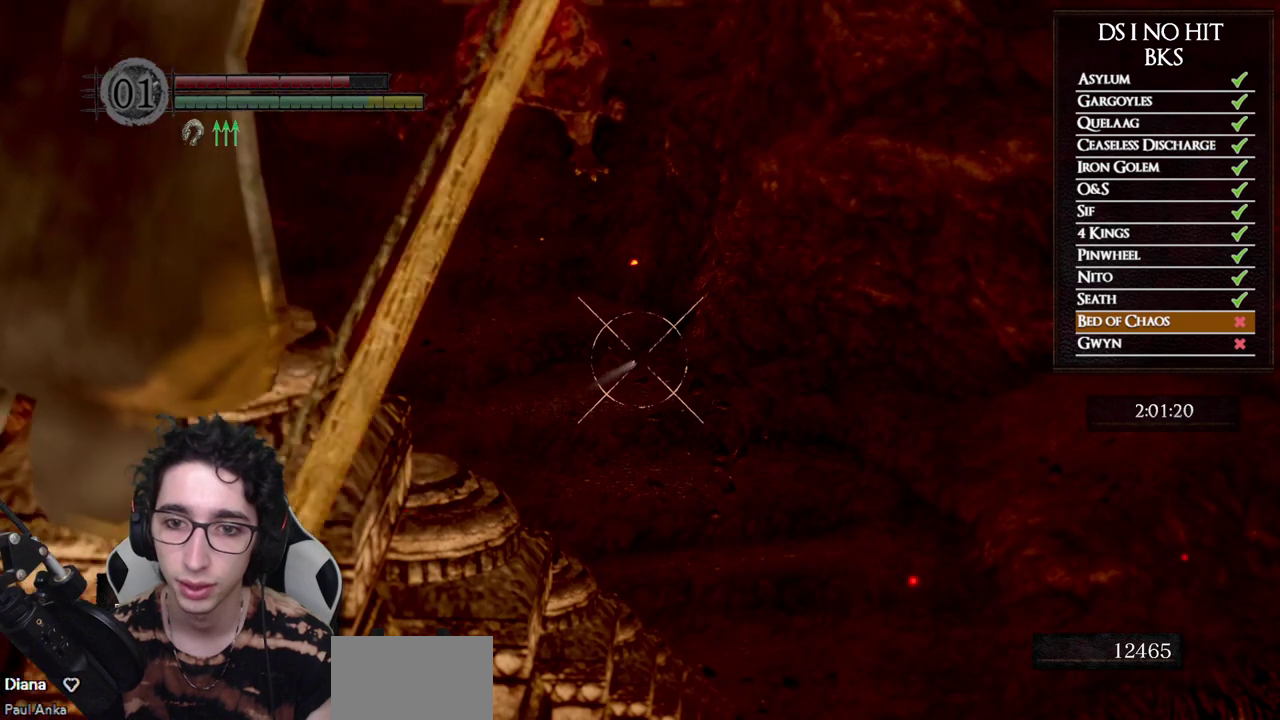
{"buttons": [], "left_stick": "center", "right_stick": "center", "events": []}
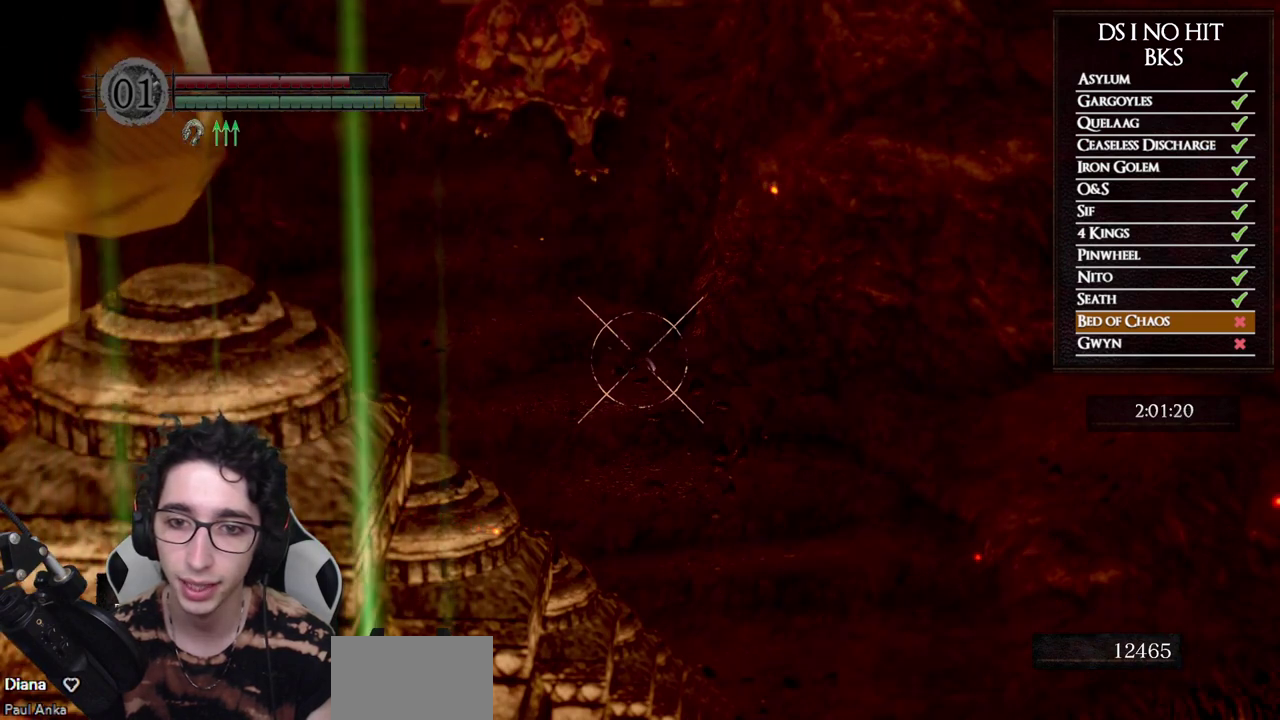
{"buttons": [], "left_stick": "center", "right_stick": "center", "events": []}
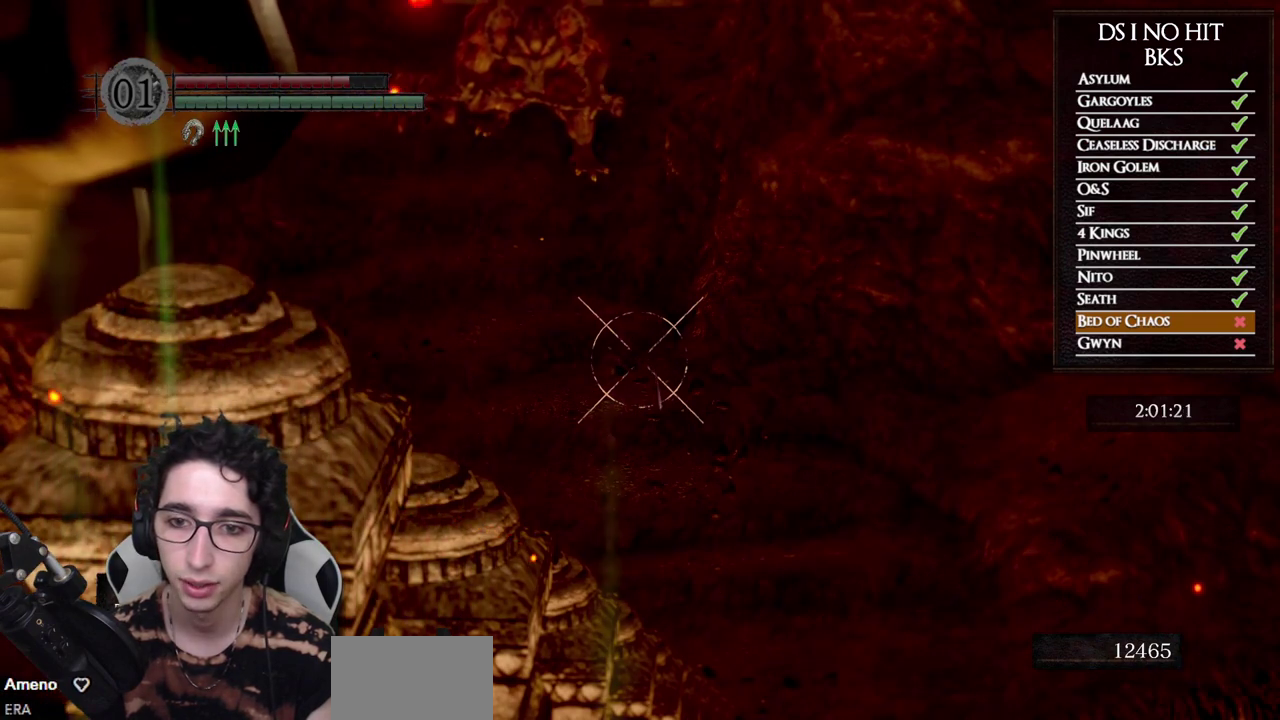
{"buttons": [], "left_stick": "center", "right_stick": "center", "events": []}
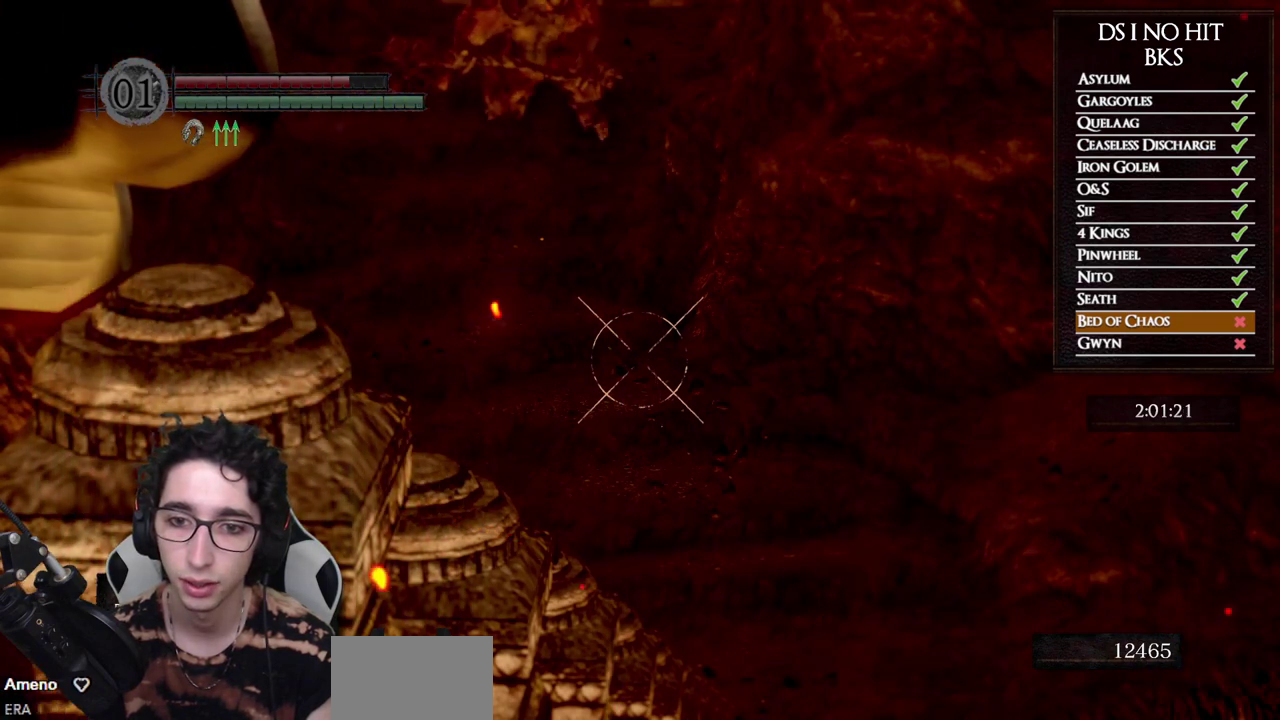
{"buttons": [], "left_stick": "center", "right_stick": "center", "events": []}
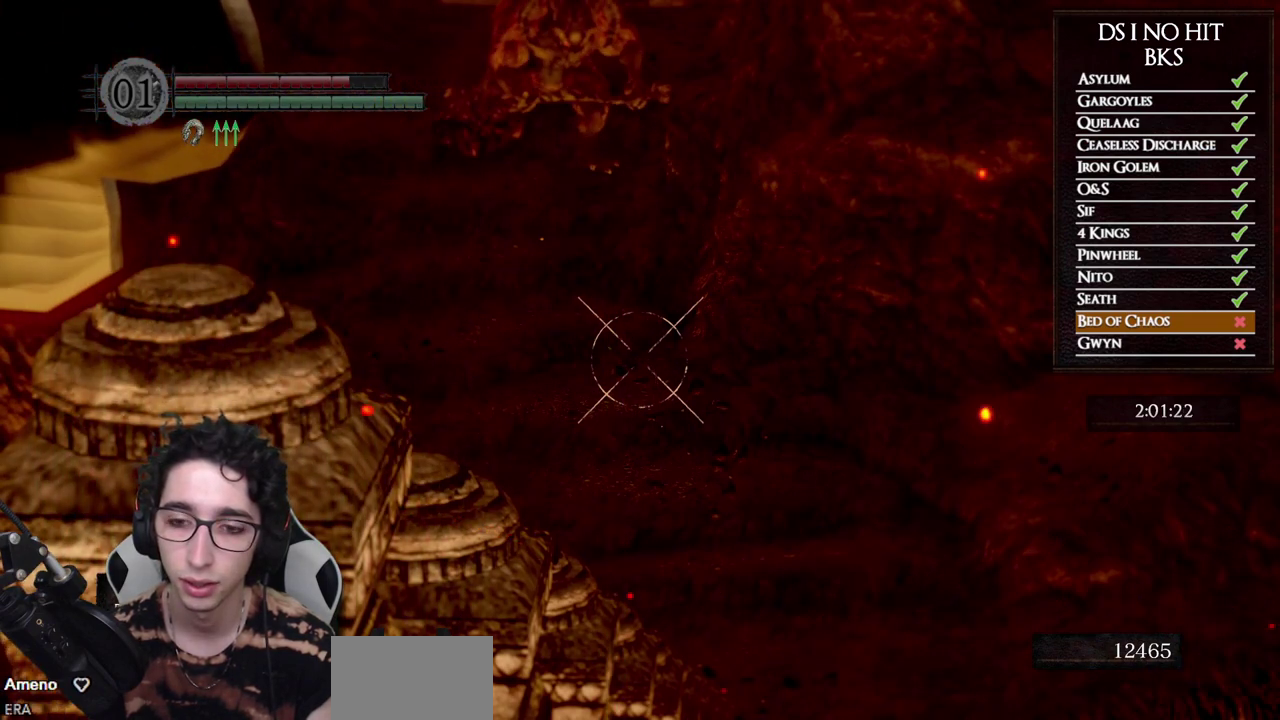
{"buttons": [], "left_stick": "center", "right_stick": "center", "events": []}
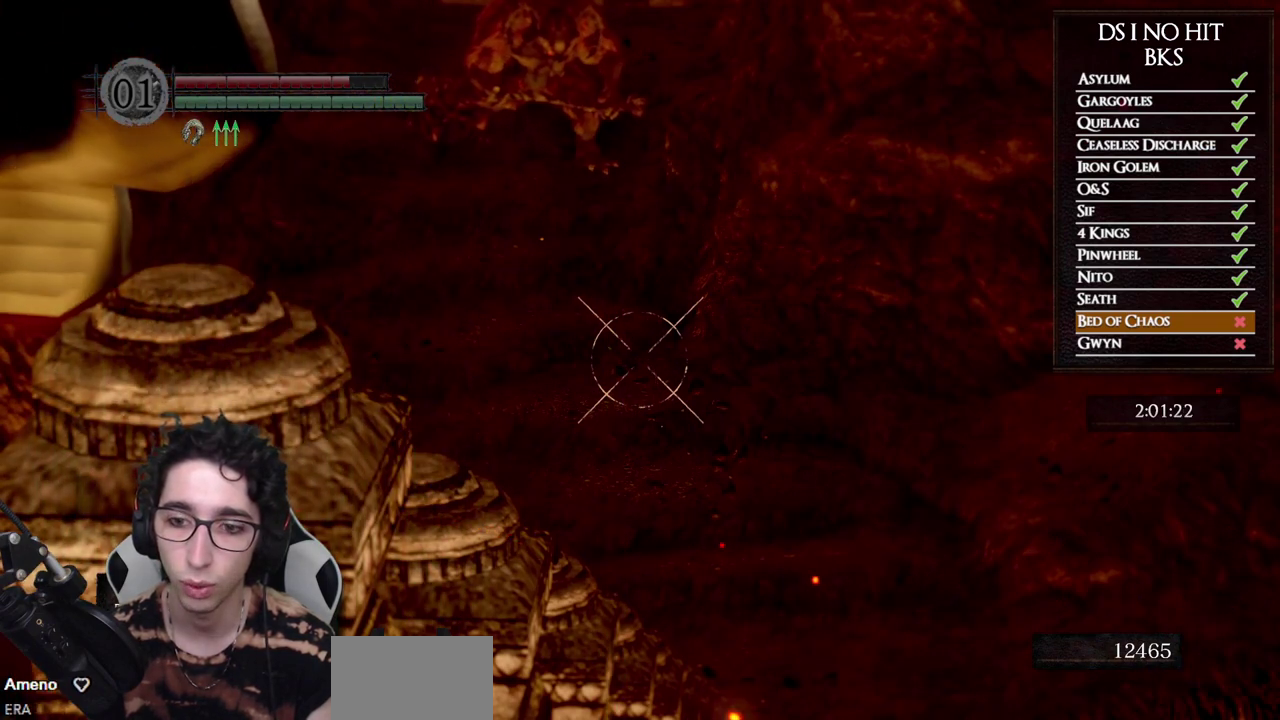
{"buttons": [], "left_stick": "center", "right_stick": "center", "events": []}
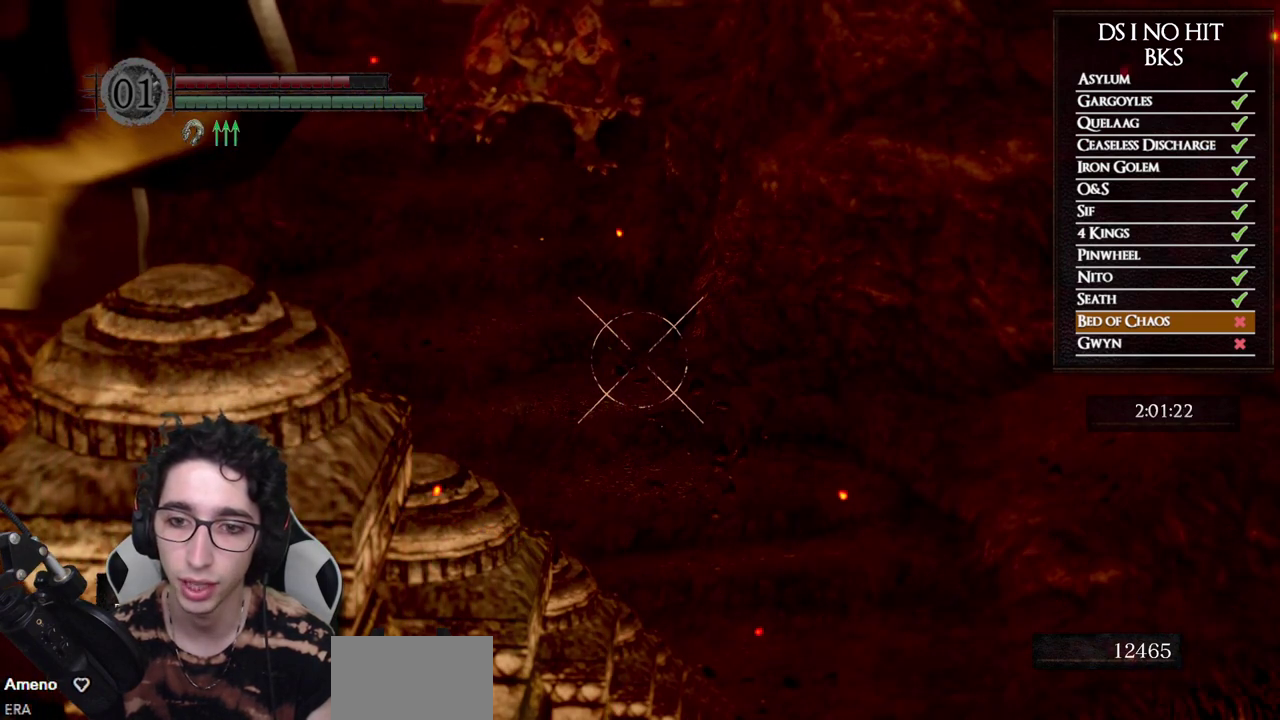
{"buttons": [], "left_stick": "center", "right_stick": "center", "events": []}
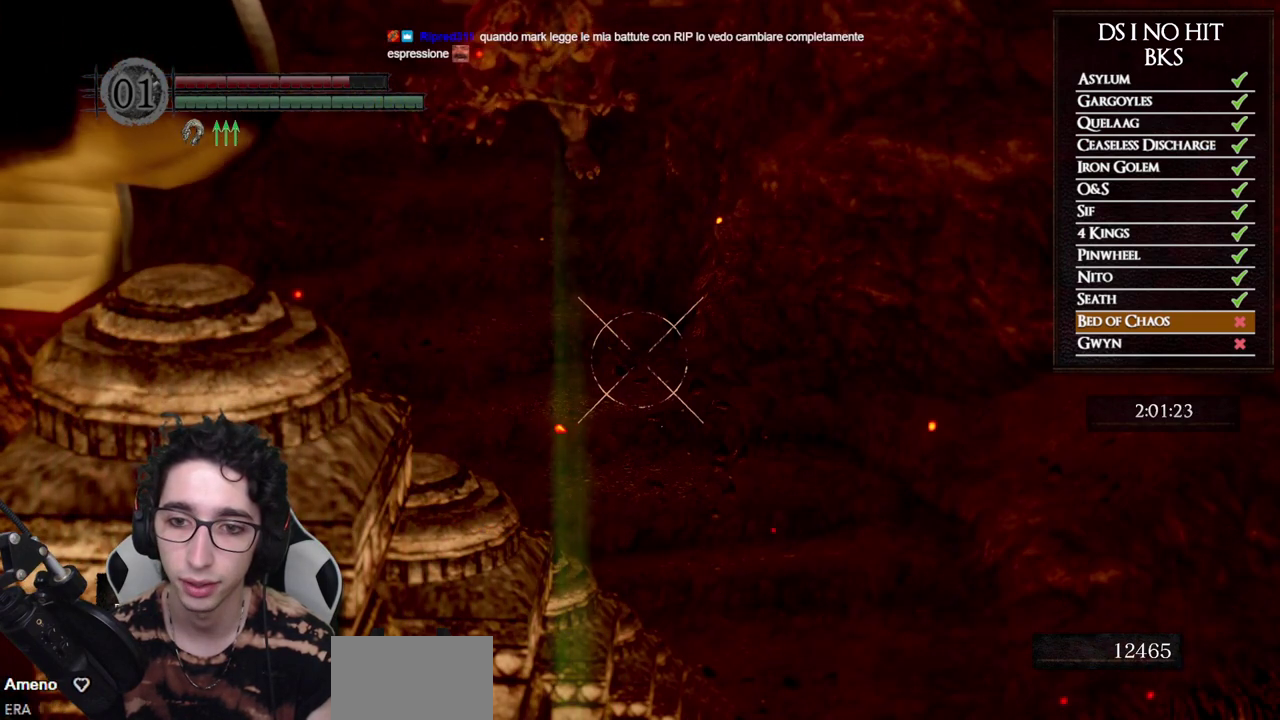
{"buttons": [], "left_stick": "center", "right_stick": "center", "events": []}
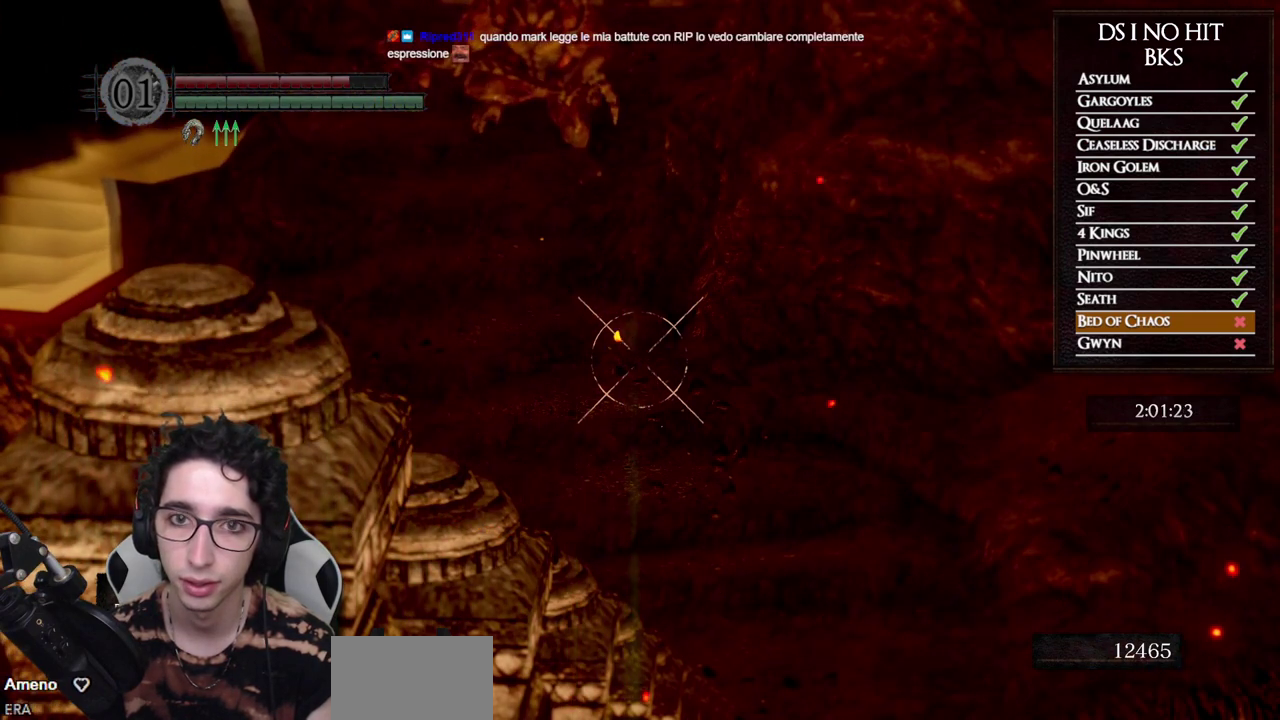
{"buttons": [], "left_stick": "center", "right_stick": "center", "events": []}